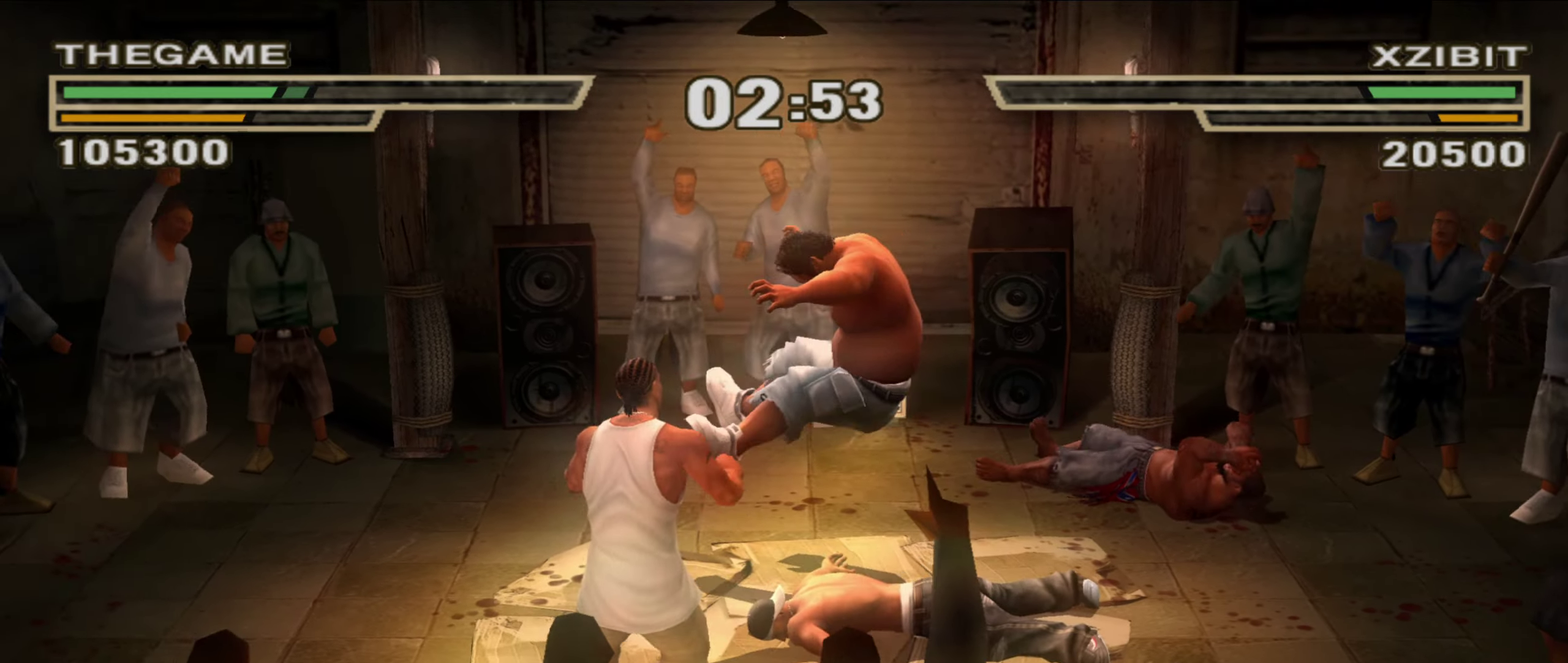
Gameplay with a controller (Xbox layout); each line is a JSON object with the inputs held at the frame after it (dt_ms = milliseconds from this image to that frame). "events" lists button and stick changes between this image and that frame as [ms after this image, input, new state], when the widget could be followed in between. Not read: HOME L2 R2.
{"dt_ms": 900, "buttons": ["B"], "left_stick": "center", "right_stick": "center", "events": [[50, "B", "down"], [100, "B", "up"], [150, "L1", "down"], [217, "B", "down"], [267, "B", "up"], [267, "L1", "up"], [333, "B", "down"], [333, "L1", "down"], [400, "B", "up"], [400, "L1", "up"], [467, "B", "down"], [483, "L1", "down"], [533, "B", "up"], [550, "L1", "up"], [633, "B", "down"], [633, "L1", "down"], [683, "B", "up"], [700, "L1", "up"], [767, "B", "down"], [767, "L1", "down"], [817, "B", "up"], [850, "L1", "up"], [900, "B", "down"]]}
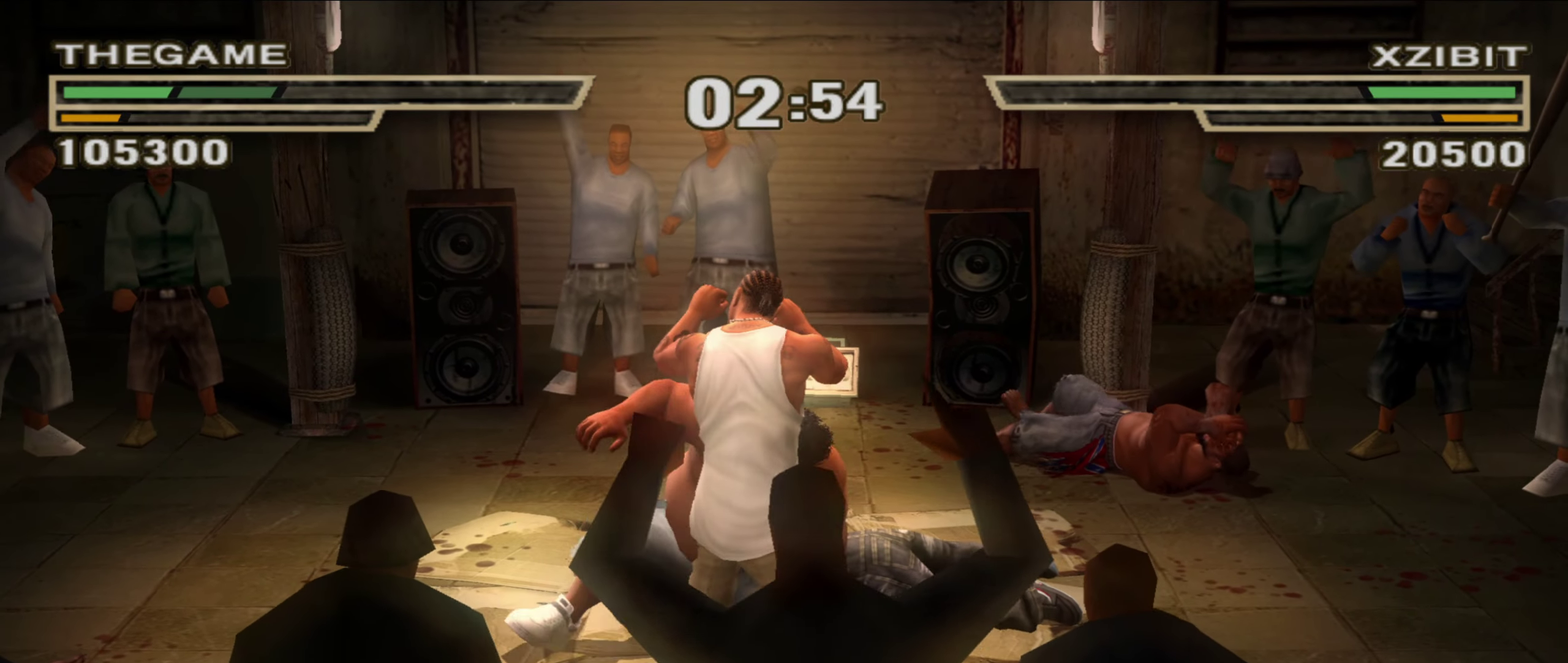
{"dt_ms": 250, "buttons": [], "left_stick": "center", "right_stick": "center", "events": [[17, "L1", "down"], [67, "B", "up"], [100, "L1", "up"], [167, "B", "down"], [167, "L1", "down"], [217, "B", "up"], [233, "L1", "up"]]}
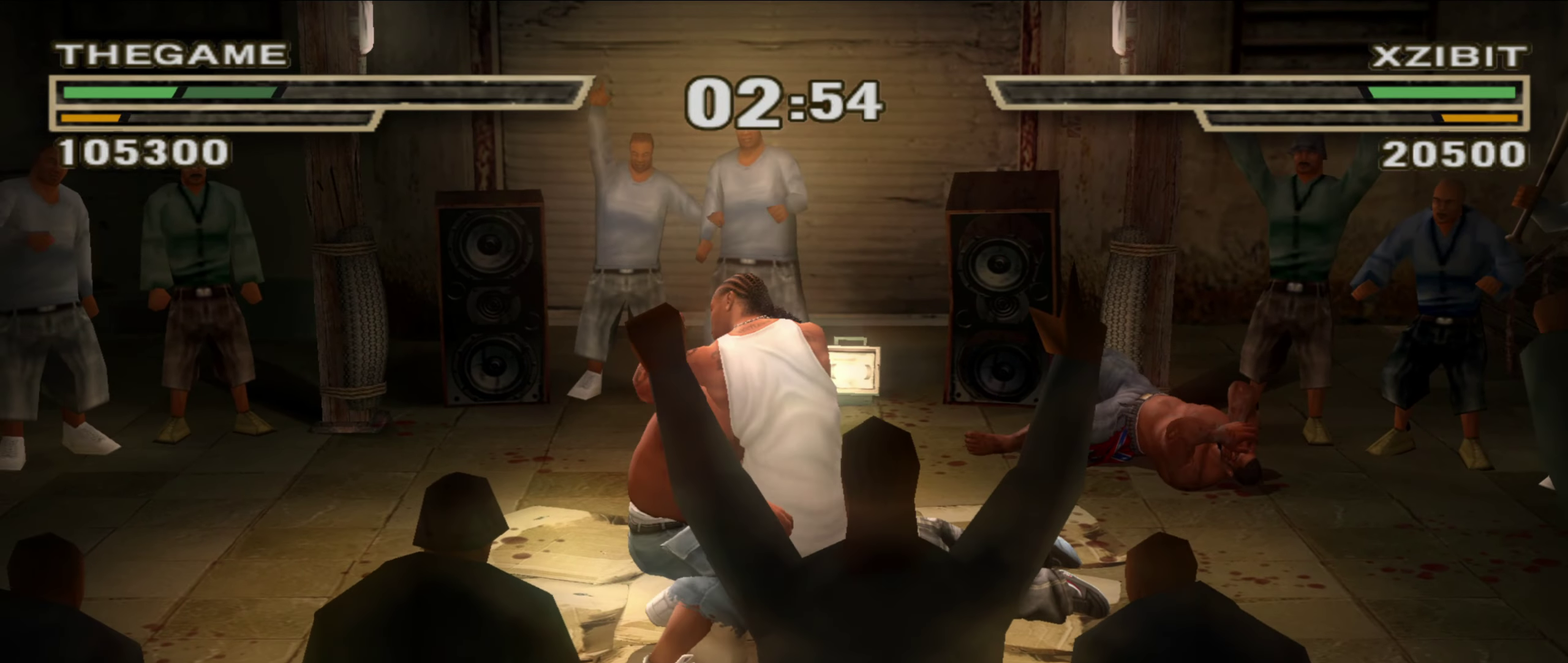
{"dt_ms": 550, "buttons": ["L1"], "left_stick": "center", "right_stick": "center", "events": [[50, "B", "down"], [50, "L1", "down"], [100, "B", "up"], [133, "L1", "up"], [183, "B", "down"], [200, "L1", "down"], [267, "B", "up"], [267, "L1", "up"], [317, "B", "down"], [317, "L1", "down"], [400, "B", "up"], [400, "L1", "up"], [467, "L1", "down"]]}
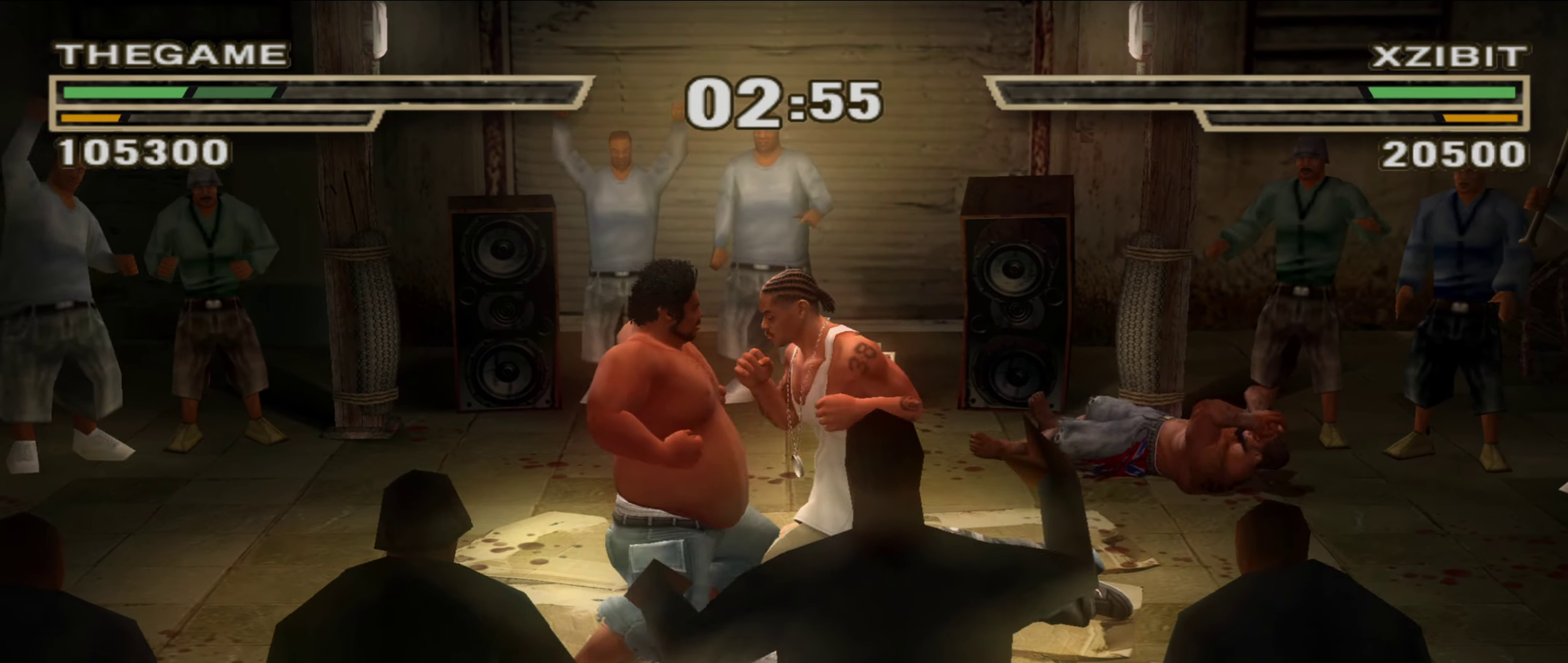
{"dt_ms": 450, "buttons": ["B", "L1"], "left_stick": "center", "right_stick": "center", "events": [[17, "L1", "up"], [67, "B", "down"], [83, "L1", "down"], [150, "B", "up"], [150, "L1", "up"], [233, "B", "down"], [233, "L1", "down"], [300, "B", "up"], [383, "B", "down"]]}
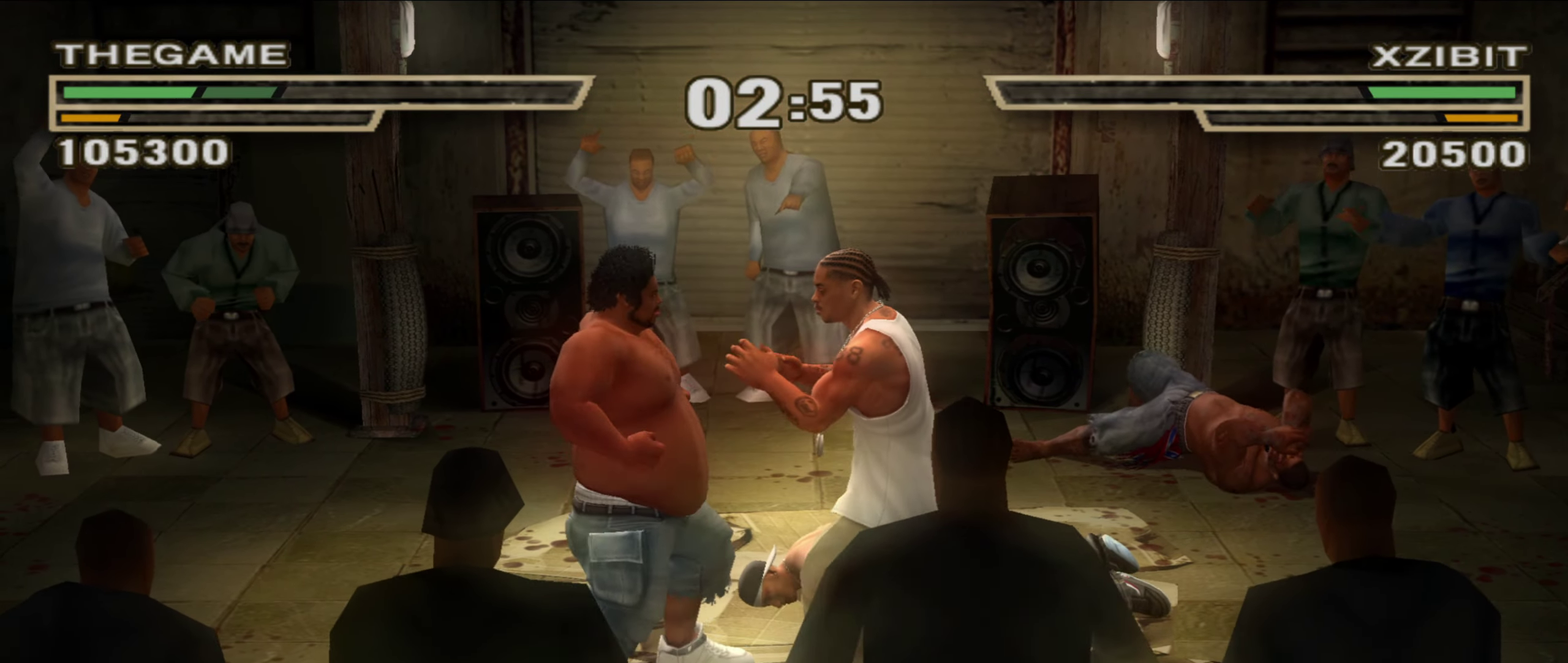
{"dt_ms": 450, "buttons": ["L1"], "left_stick": "center", "right_stick": "center", "events": [[33, "B", "up"], [33, "L1", "up"], [100, "B", "down"], [100, "L1", "down"], [150, "B", "up"], [167, "L1", "up"], [233, "B", "down"], [233, "L1", "down"], [283, "L1", "up"], [300, "B", "up"], [450, "L1", "down"]]}
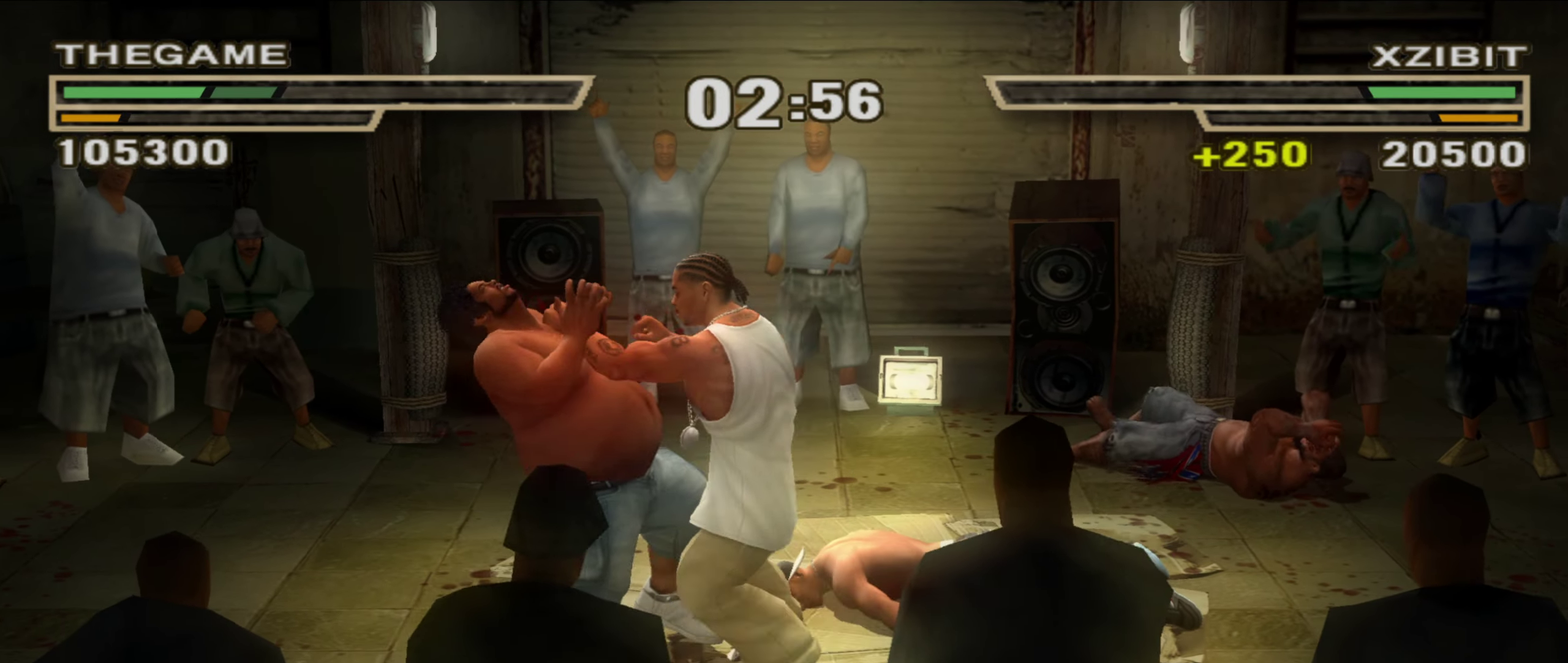
{"dt_ms": 550, "buttons": ["B", "L1"], "left_stick": "center", "right_stick": "center", "events": [[17, "B", "down"], [83, "B", "up"], [100, "L1", "up"], [150, "B", "down"], [150, "L1", "down"], [200, "B", "up"], [233, "L1", "up"], [283, "B", "down"], [283, "L1", "down"], [350, "B", "up"], [350, "L1", "up"], [400, "L1", "down"], [483, "L1", "up"], [500, "B", "down"], [533, "L1", "down"]]}
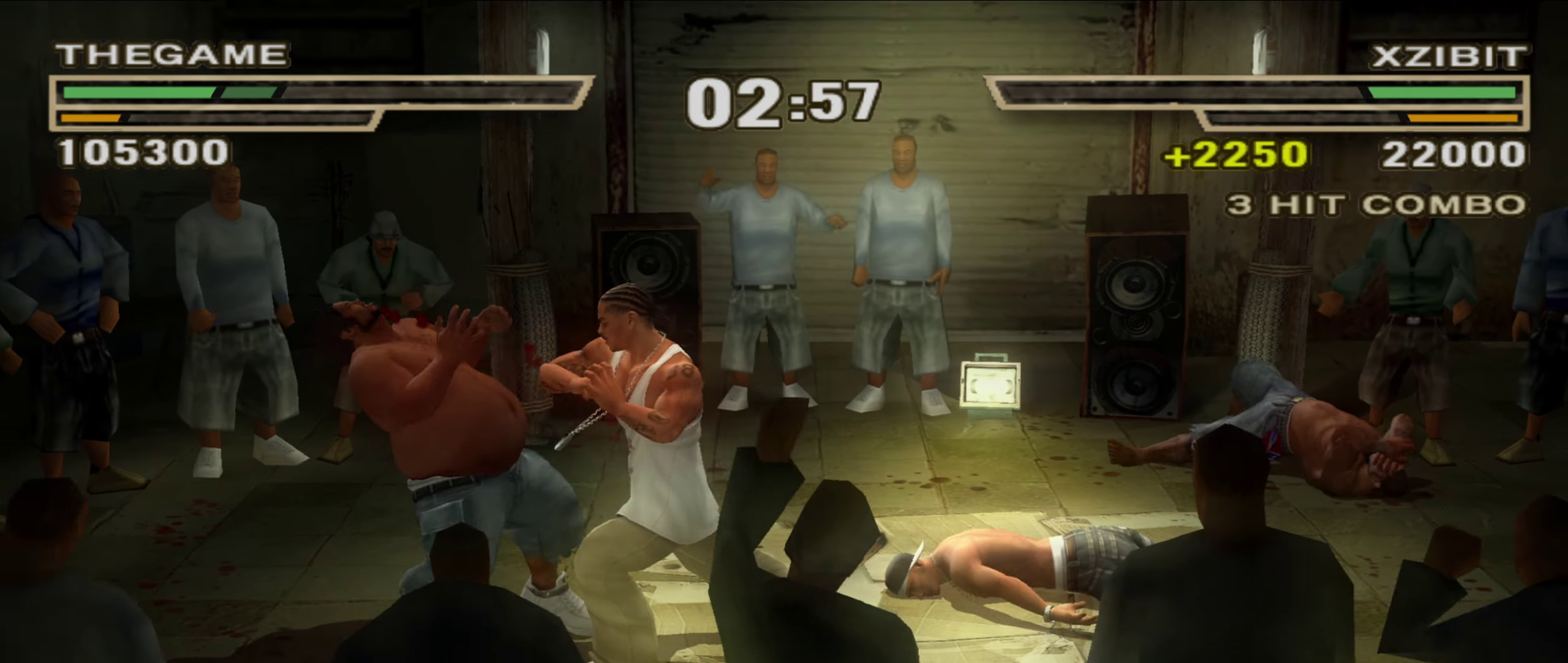
{"dt_ms": 350, "buttons": ["B", "L1"], "left_stick": "center", "right_stick": "center", "events": [[17, "B", "up"], [33, "L1", "up"], [100, "B", "down"], [100, "L1", "down"], [150, "B", "up"], [167, "L1", "up"], [217, "B", "down"], [217, "L1", "down"], [300, "B", "up"], [300, "L1", "up"], [350, "B", "down"], [350, "L1", "down"]]}
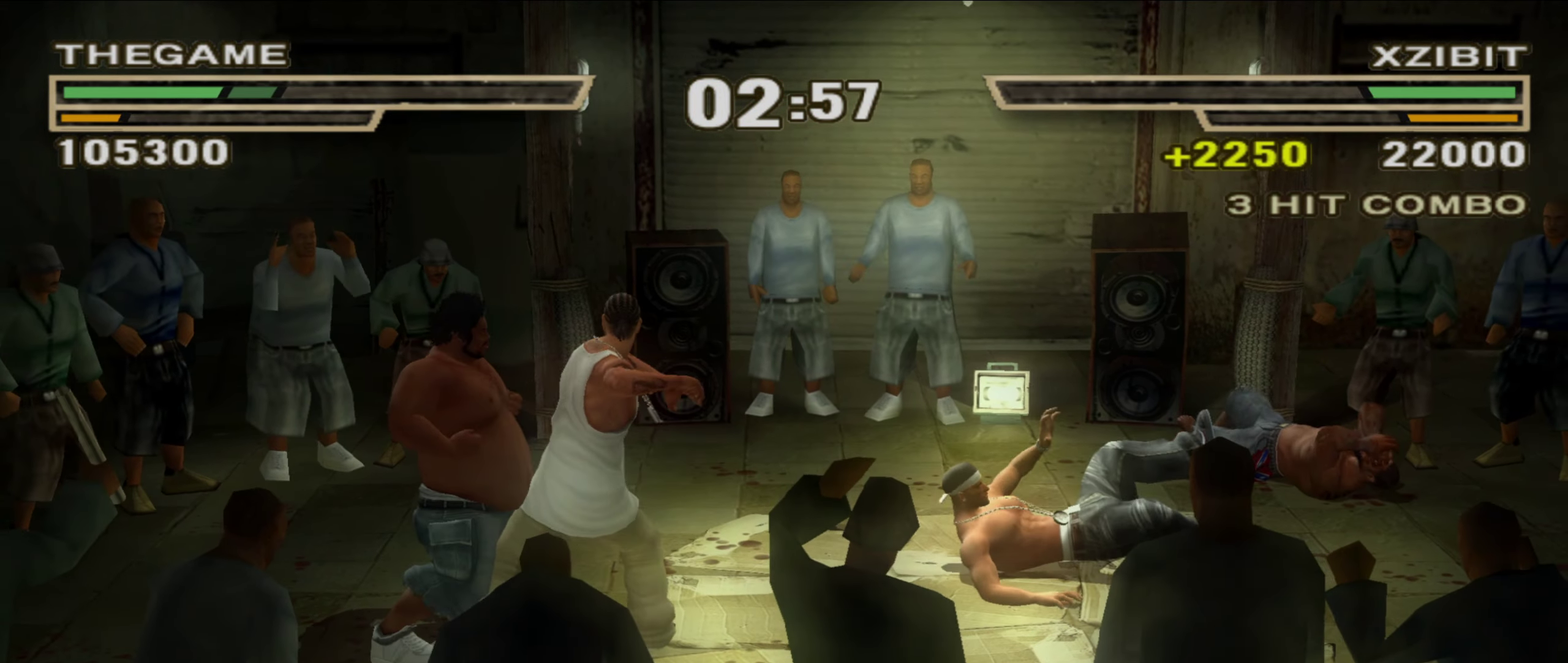
{"dt_ms": 800, "buttons": [], "left_stick": "center", "right_stick": "center", "events": [[83, "B", "up"], [133, "L1", "up"], [167, "left_stick", "up-left"], [417, "left_stick", "center"], [433, "B", "down"], [500, "B", "up"], [733, "A", "down"], [800, "A", "up"]]}
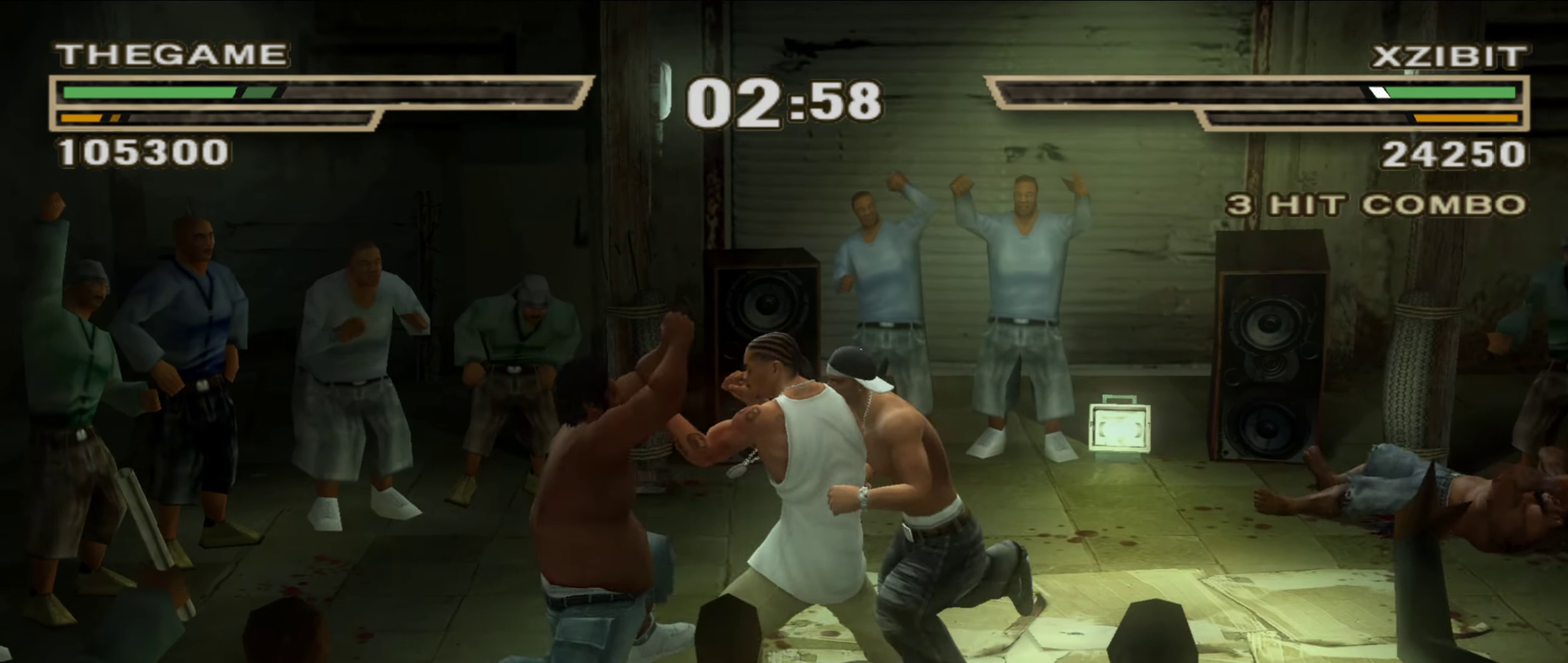
{"dt_ms": 350, "buttons": [], "left_stick": "center", "right_stick": "center", "events": []}
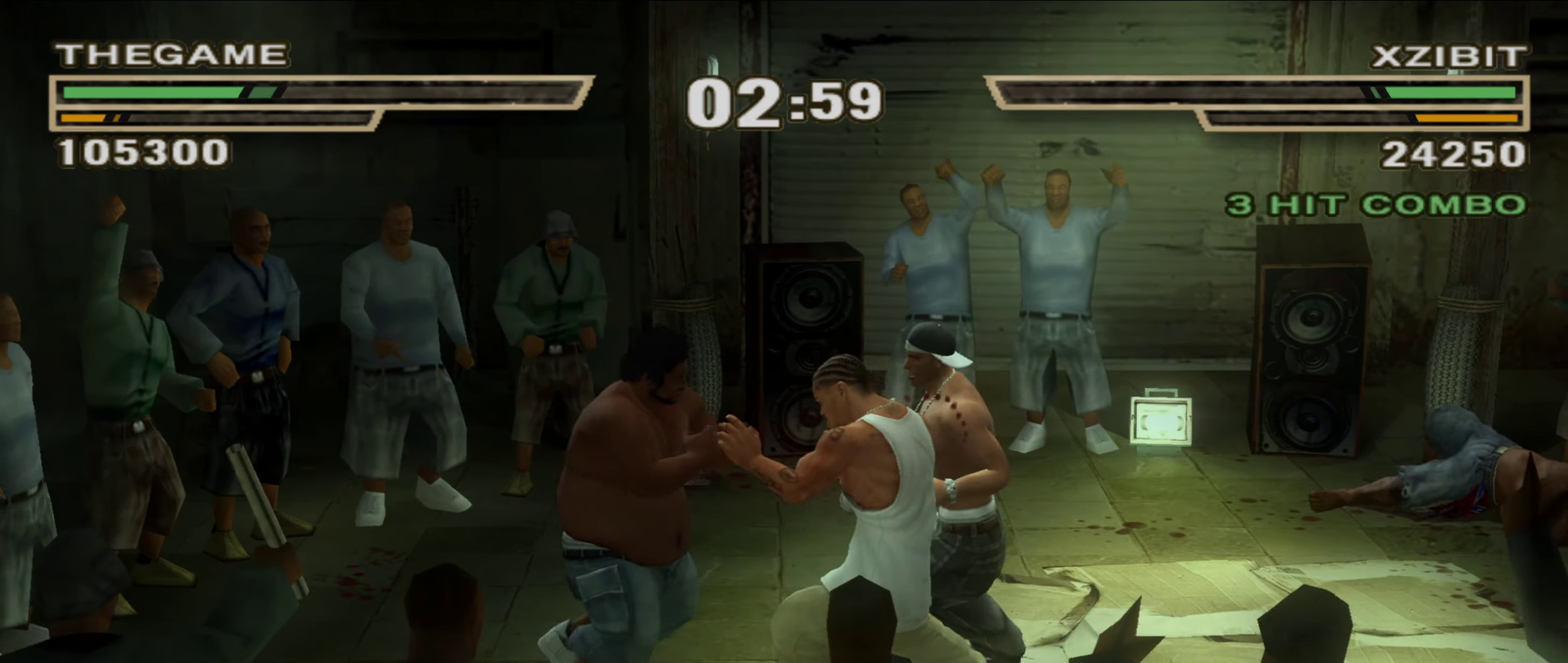
{"dt_ms": 550, "buttons": [], "left_stick": "up", "right_stick": "center", "events": [[117, "left_stick", "up-right"], [283, "left_stick", "up"], [317, "A", "down"], [367, "A", "up"]]}
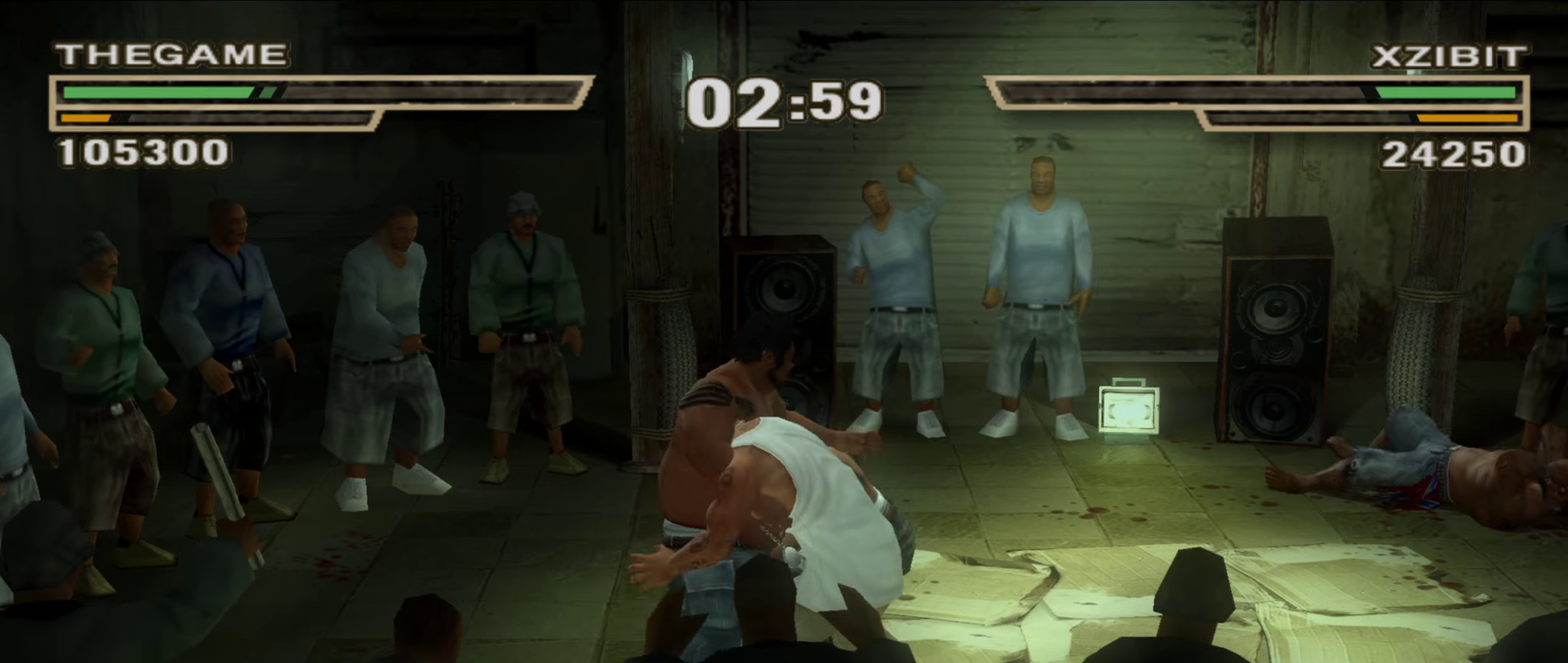
{"dt_ms": 450, "buttons": [], "left_stick": "center", "right_stick": "center", "events": [[333, "left_stick", "center"]]}
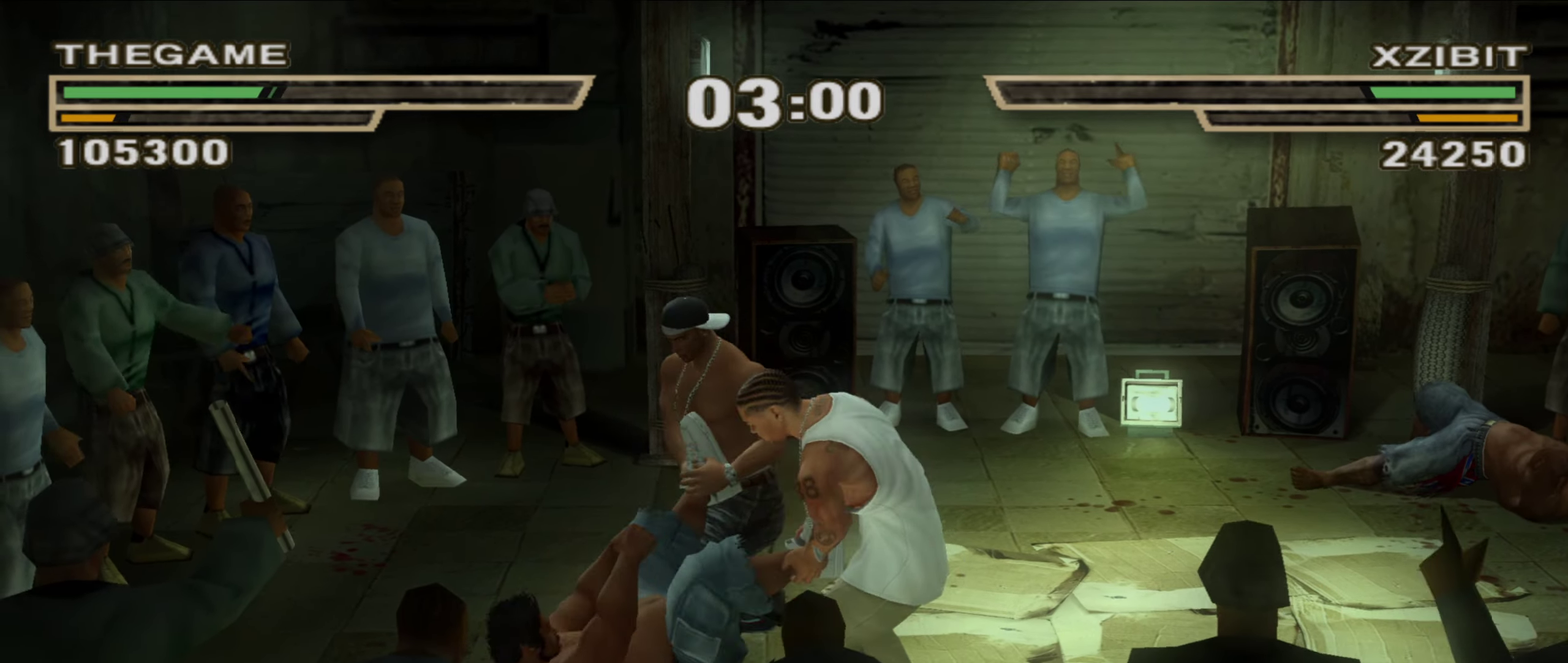
{"dt_ms": 450, "buttons": [], "left_stick": "up-left", "right_stick": "center"}
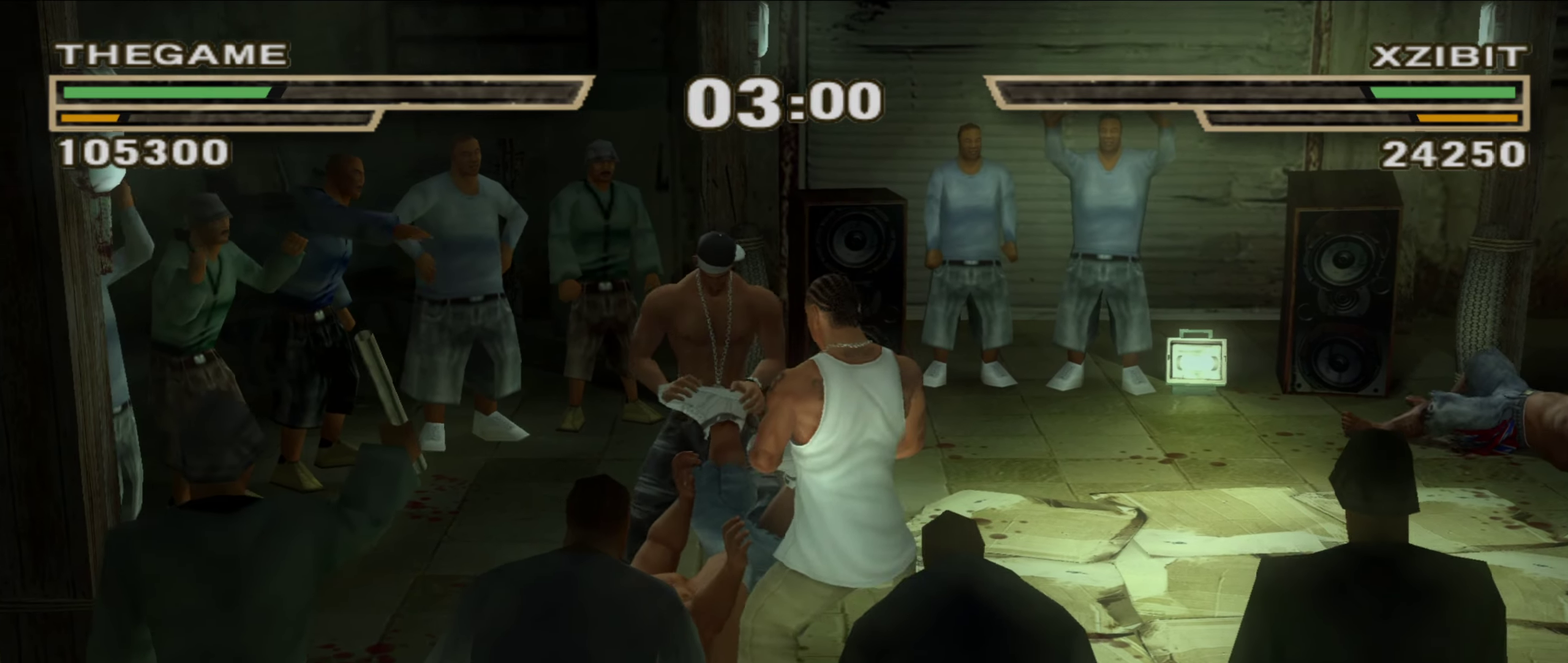
{"dt_ms": 550, "buttons": [], "left_stick": "down-right", "right_stick": "center"}
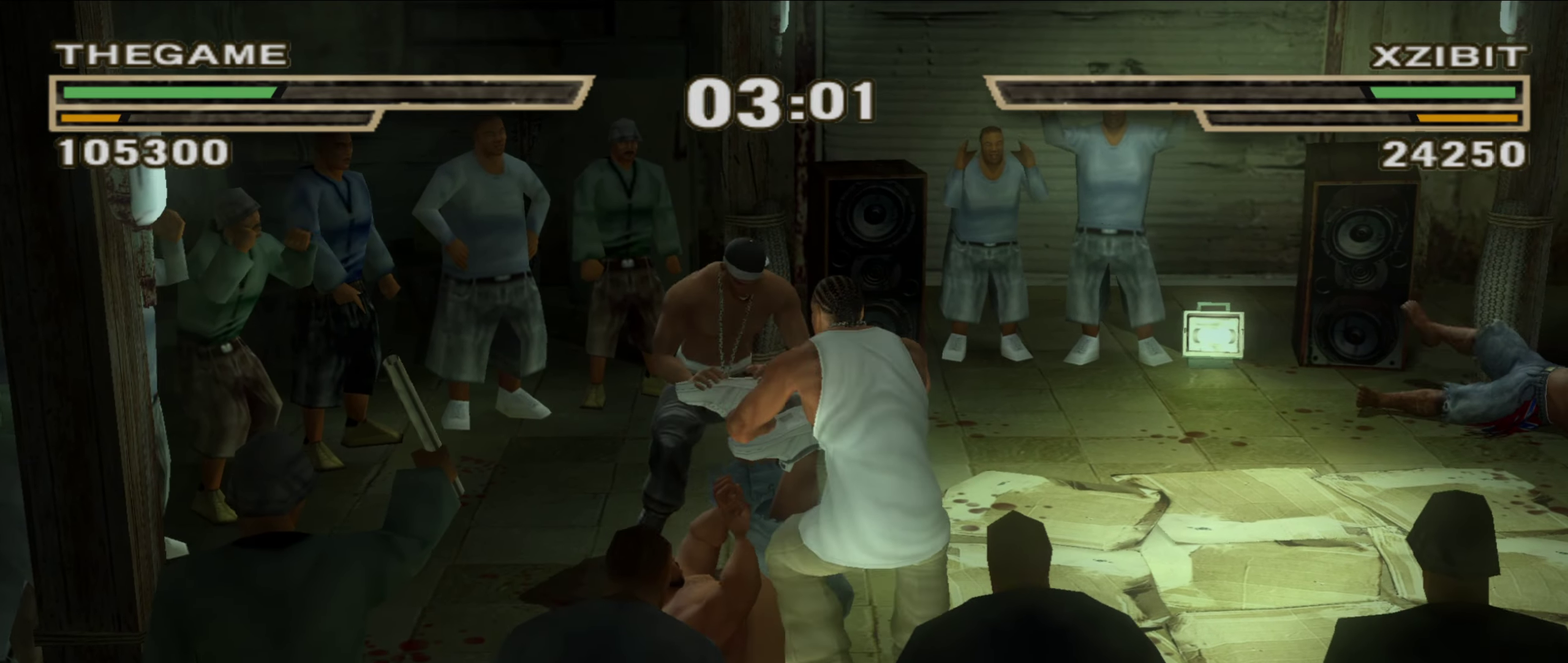
{"dt_ms": 350, "buttons": [], "left_stick": "down-right", "right_stick": "center", "events": [[67, "B", "down"], [133, "B", "up"], [183, "R1", "down"], [200, "left_stick", "right"], [267, "R1", "up"], [283, "left_stick", "down-right"]]}
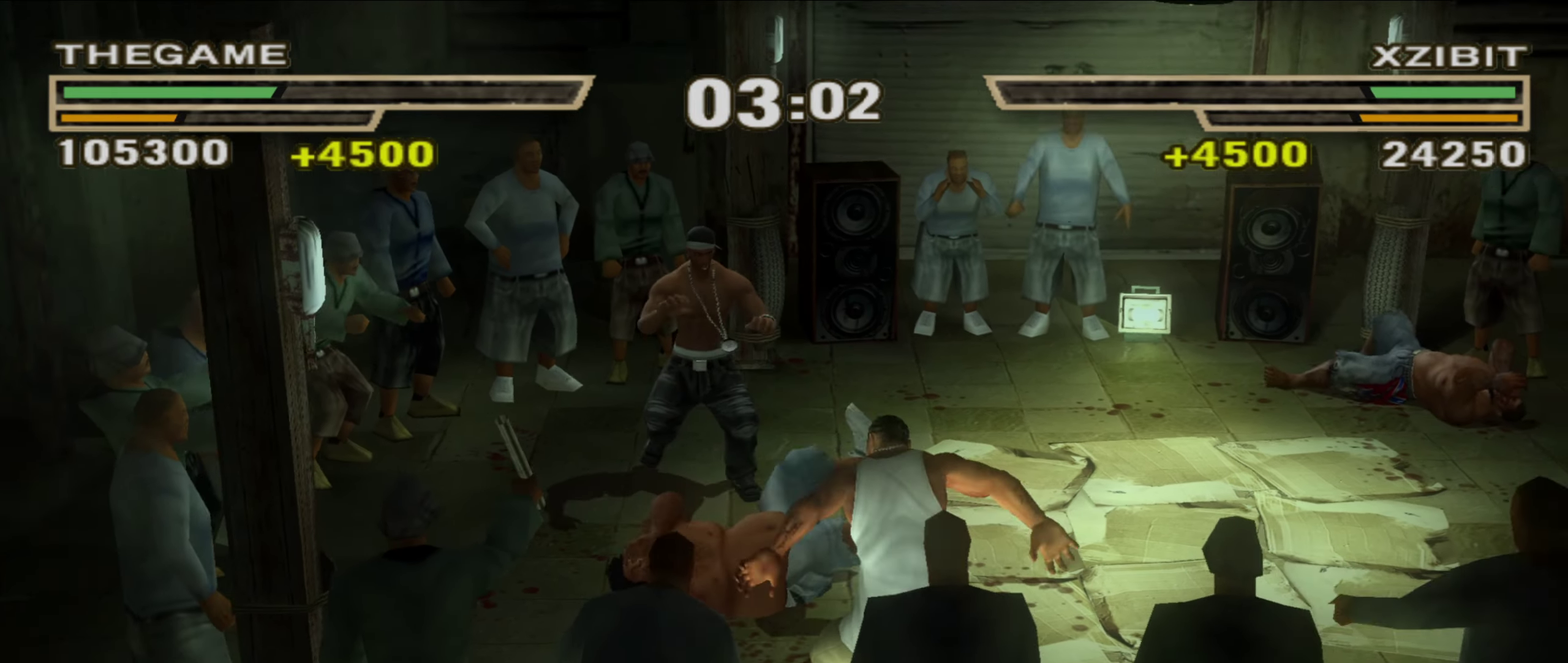
{"dt_ms": 800, "buttons": [], "left_stick": "center", "right_stick": "center", "events": [[567, "left_stick", "center"]]}
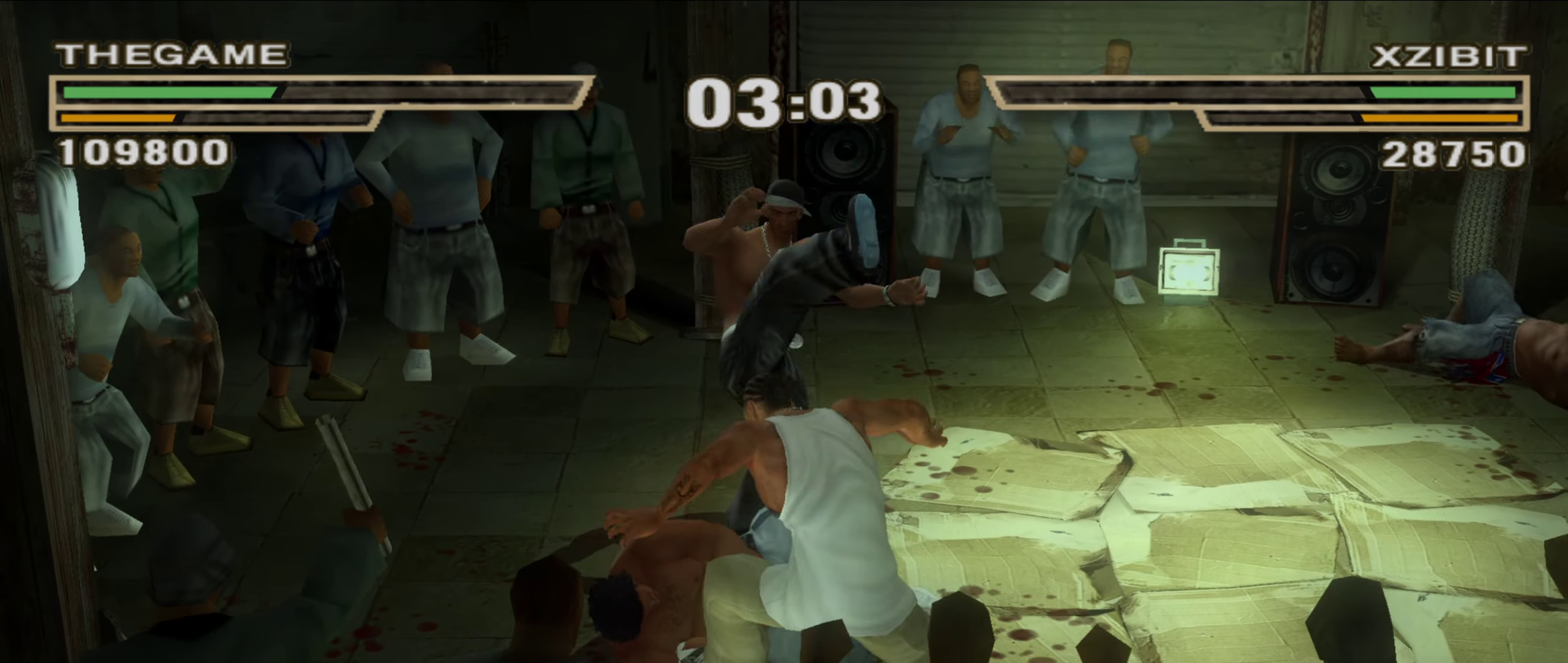
{"dt_ms": 350, "buttons": [], "left_stick": "up", "right_stick": "center", "events": [[350, "left_stick", "up"]]}
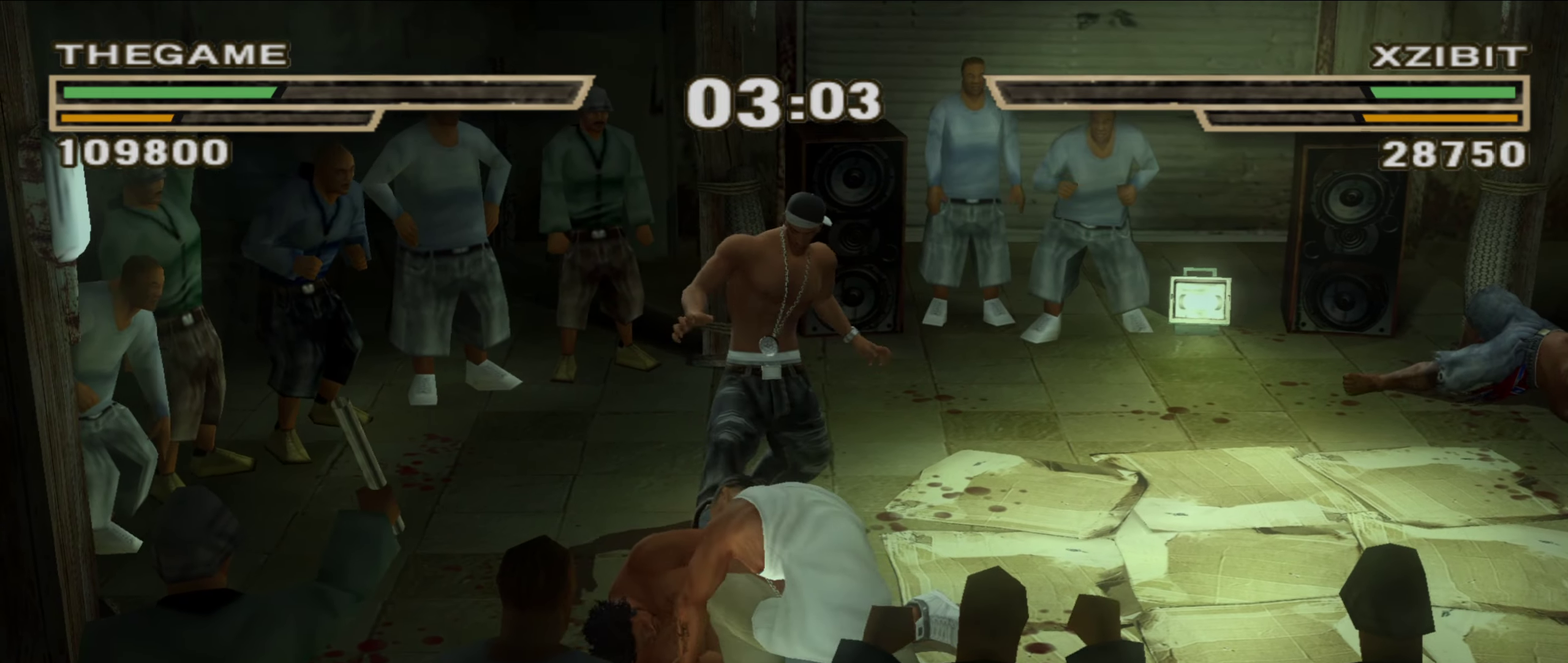
{"dt_ms": 550, "buttons": [], "left_stick": "down-right", "right_stick": "center", "events": [[367, "left_stick", "up-right"], [450, "left_stick", "right"], [550, "left_stick", "down-right"]]}
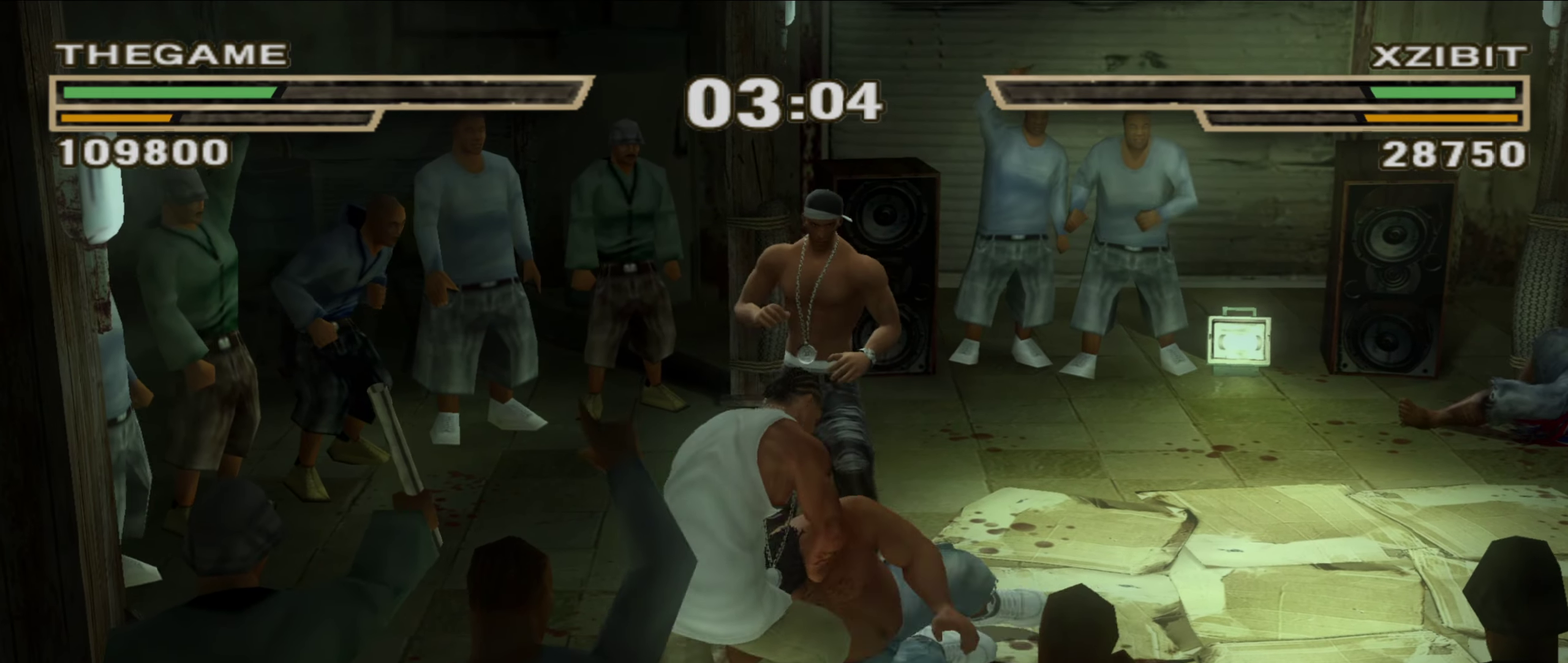
{"dt_ms": 450, "buttons": [], "left_stick": "center", "right_stick": "center", "events": [[33, "L1", "down"], [250, "left_stick", "center"], [267, "L1", "up"], [300, "R1", "down"], [367, "R1", "up"]]}
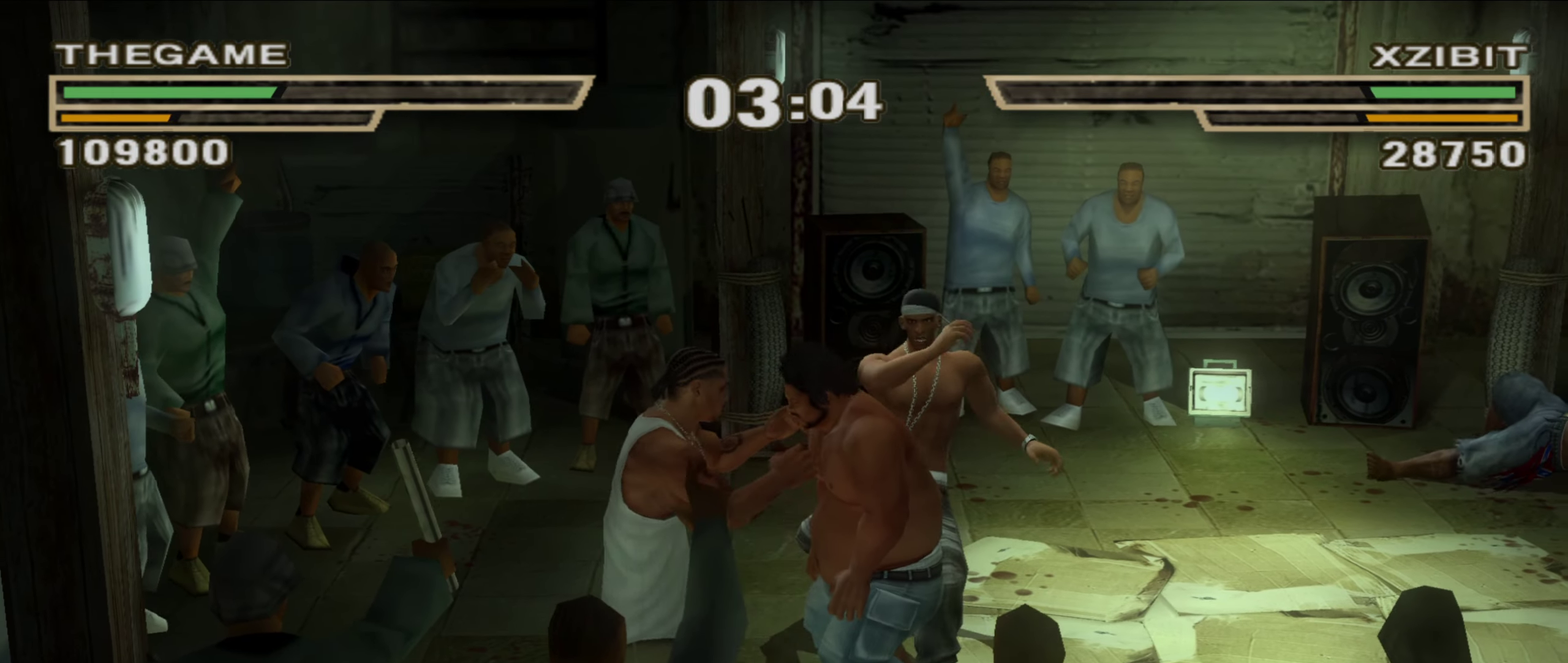
{"dt_ms": 450, "buttons": [], "left_stick": "right", "right_stick": "center", "events": [[50, "left_stick", "up"], [133, "left_stick", "center"], [233, "left_stick", "up-right"], [317, "left_stick", "right"]]}
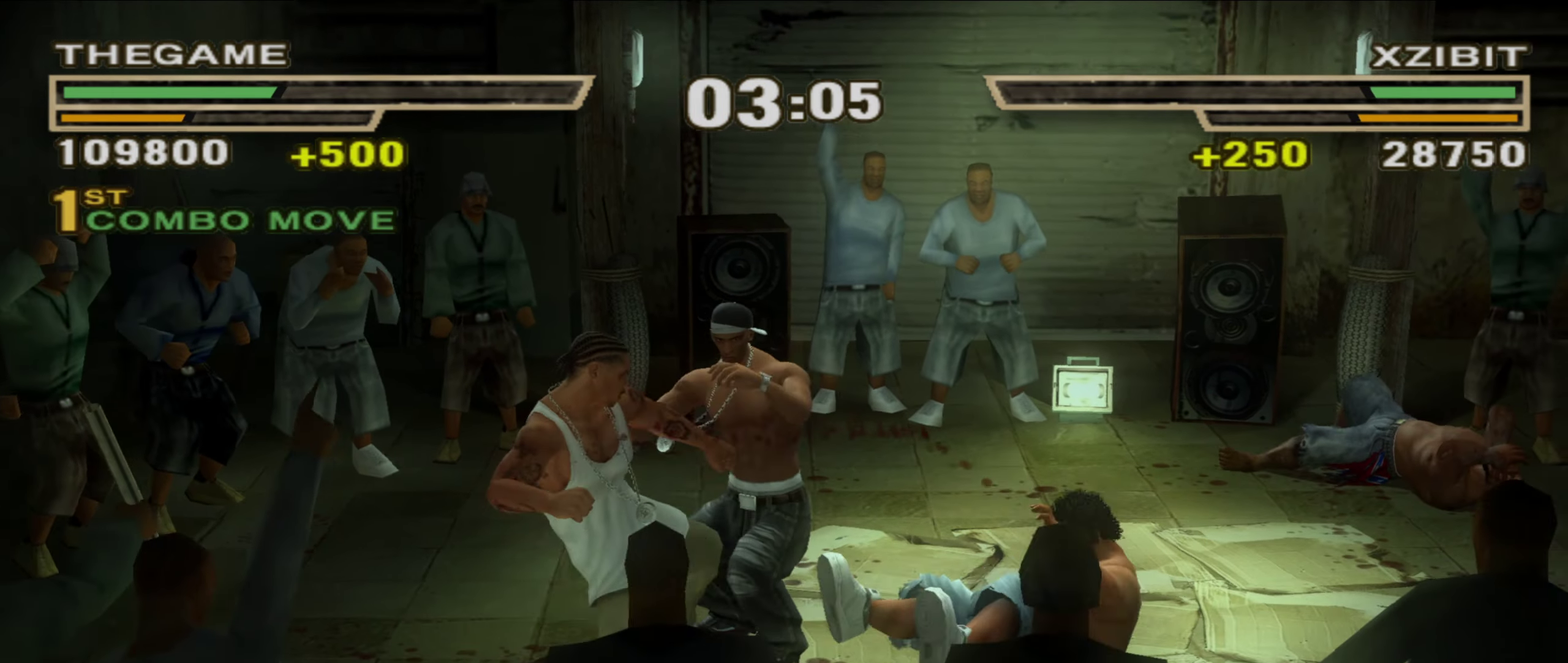
{"dt_ms": 800, "buttons": [], "left_stick": "center", "right_stick": "center"}
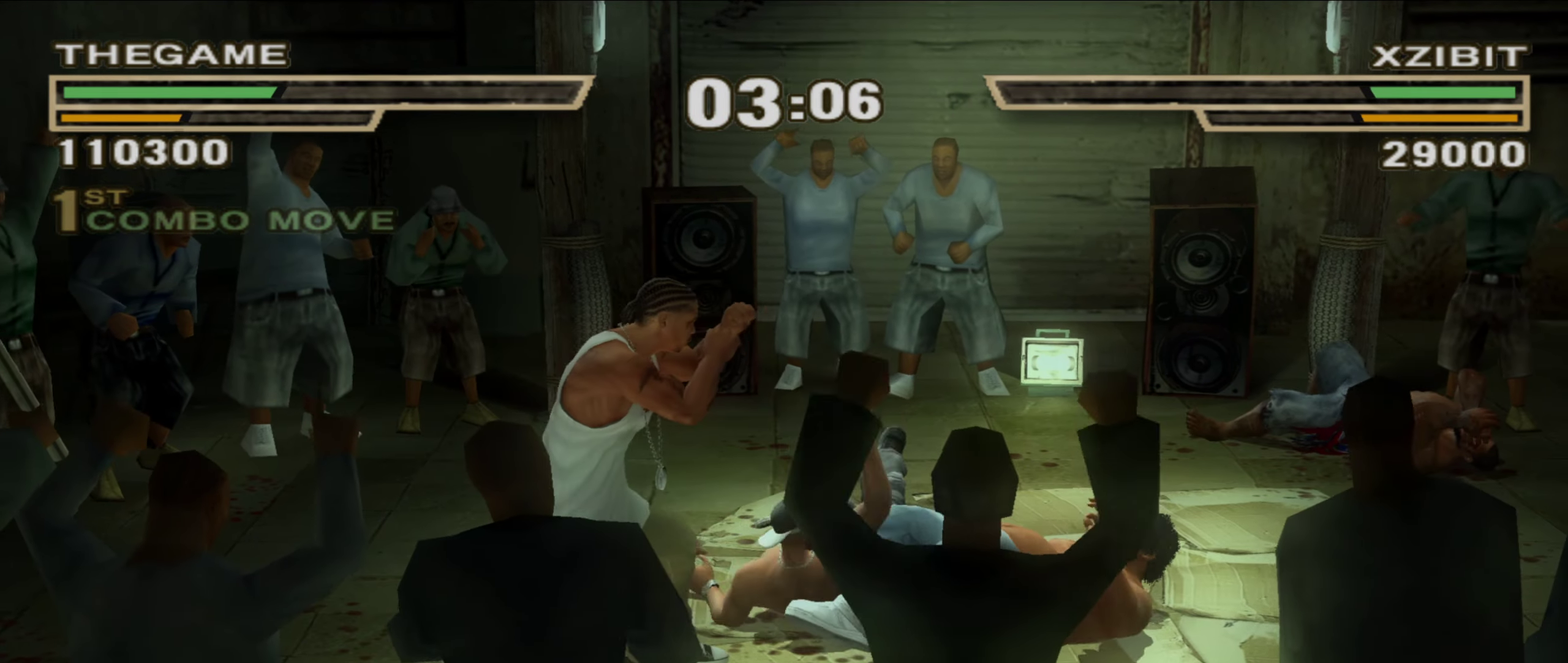
{"dt_ms": 250, "buttons": [], "left_stick": "up", "right_stick": "center", "events": [[67, "left_stick", "up"], [133, "left_stick", "center"], [217, "left_stick", "up"]]}
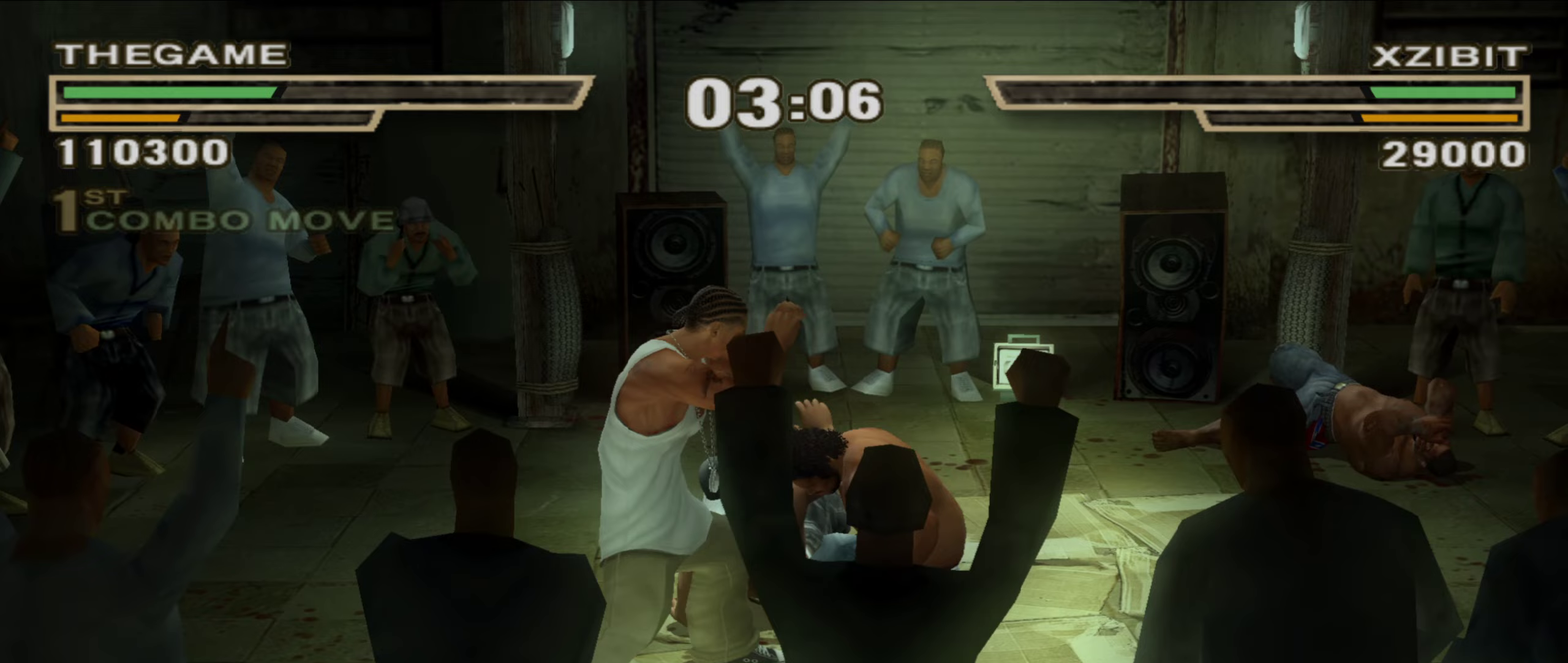
{"dt_ms": 650, "buttons": [], "left_stick": "up-right", "right_stick": "center", "events": [[600, "left_stick", "up-right"]]}
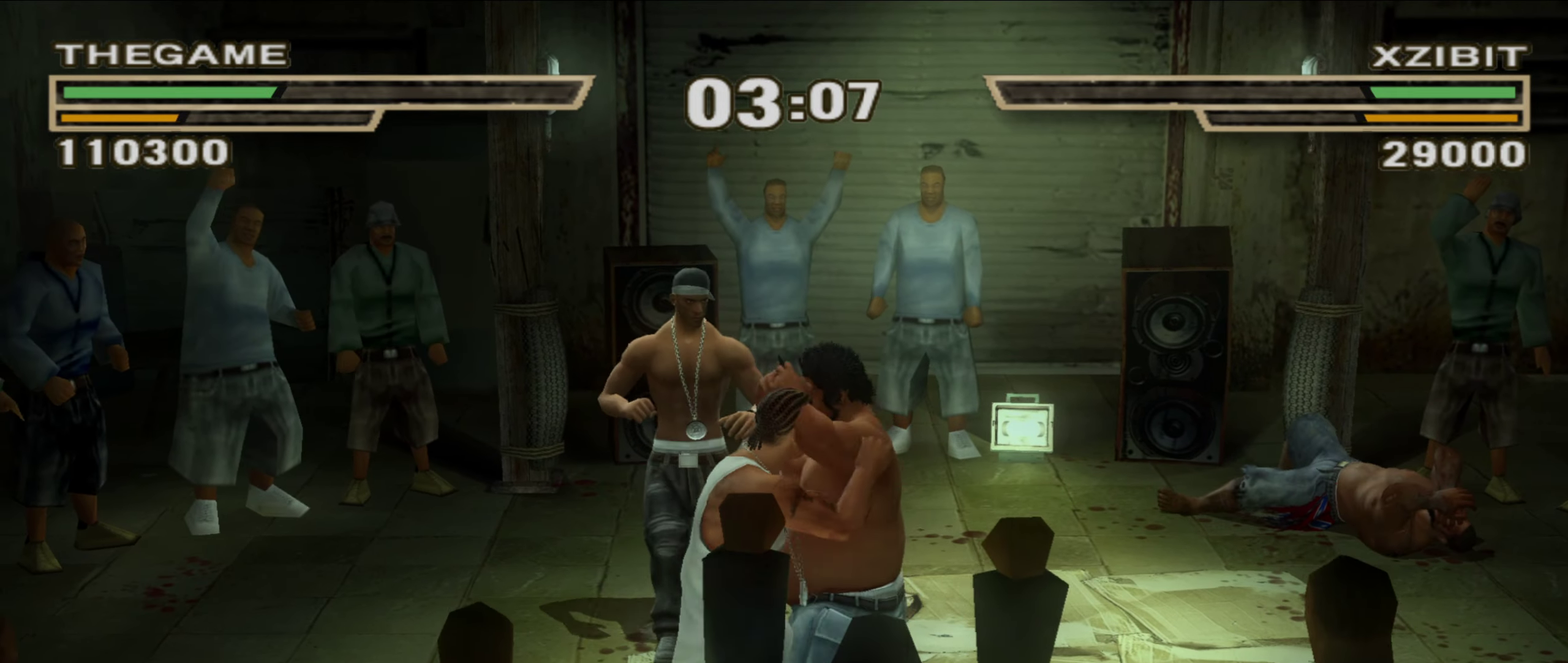
{"dt_ms": 350, "buttons": [], "left_stick": "center", "right_stick": "center", "events": [[100, "A", "down"], [150, "A", "up"], [217, "A", "down"], [283, "A", "up"], [283, "left_stick", "center"]]}
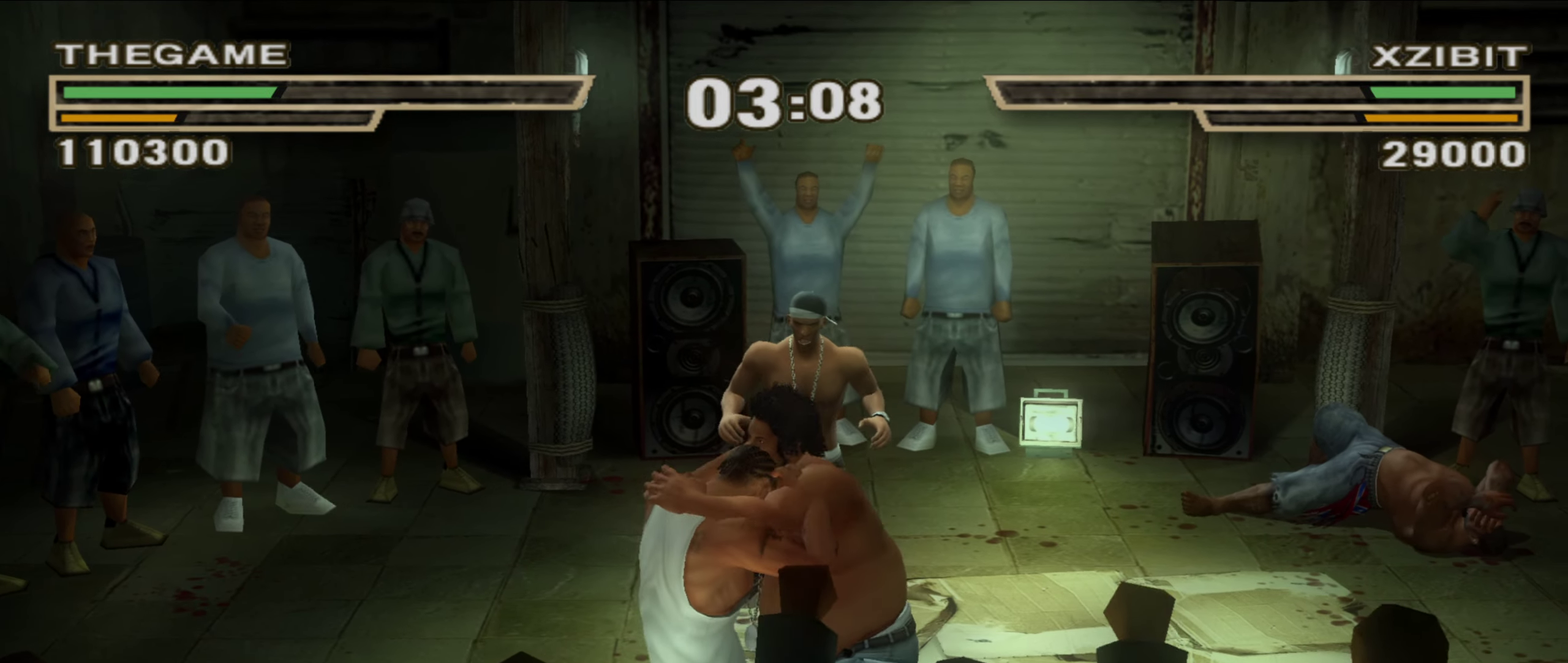
{"dt_ms": 550, "buttons": [], "left_stick": "center", "right_stick": "left", "events": [[67, "left_stick", "up-left"], [133, "left_stick", "center"], [283, "right_stick", "left"], [383, "right_stick", "center"], [433, "right_stick", "left"]]}
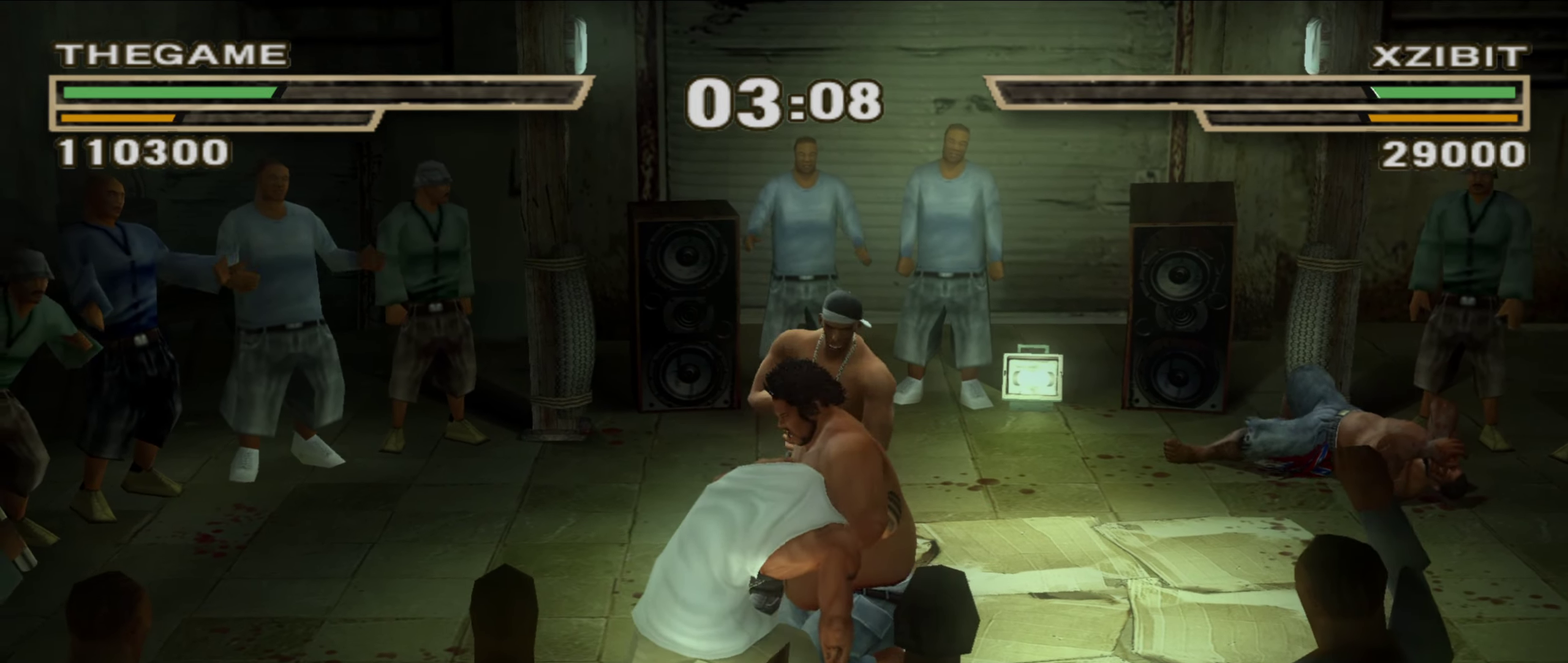
{"dt_ms": 450, "buttons": [], "left_stick": "center", "right_stick": "center", "events": [[83, "right_stick", "center"]]}
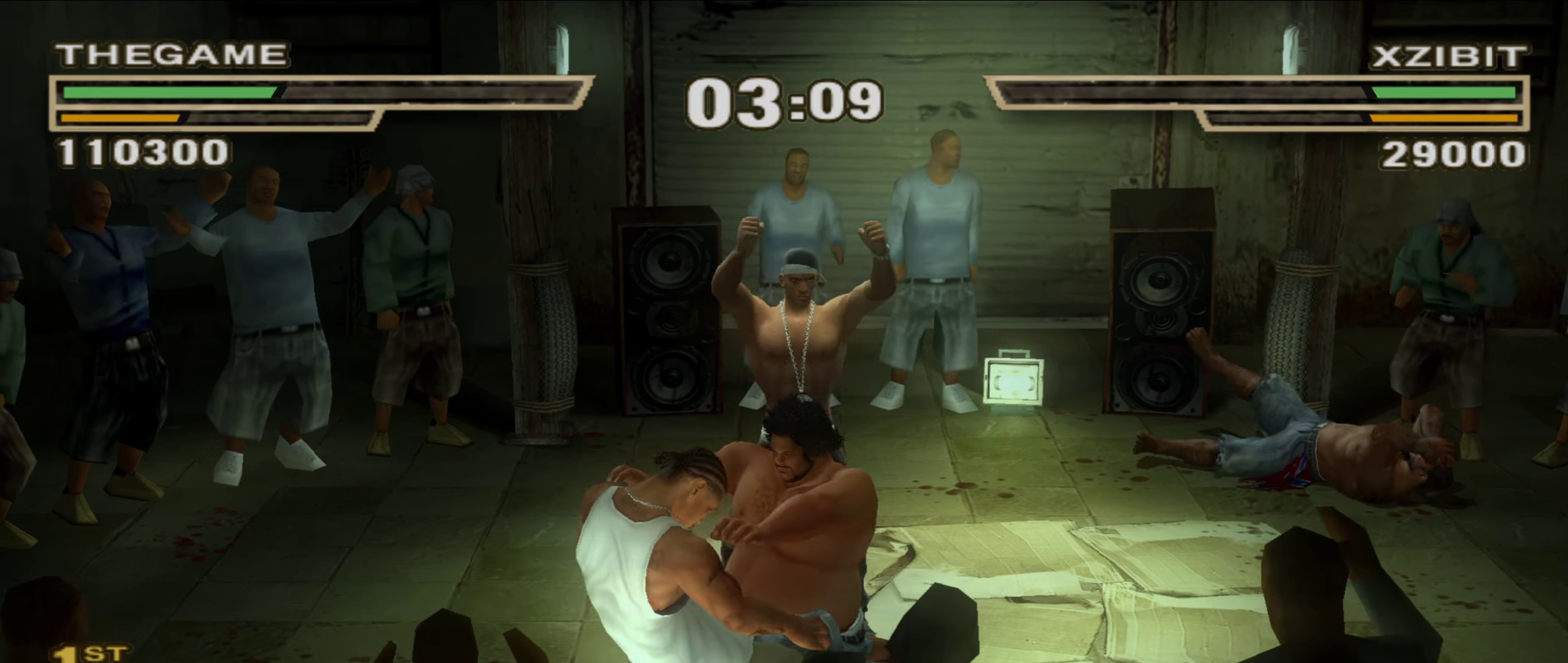
{"dt_ms": 350, "buttons": [], "left_stick": "center", "right_stick": "center", "events": []}
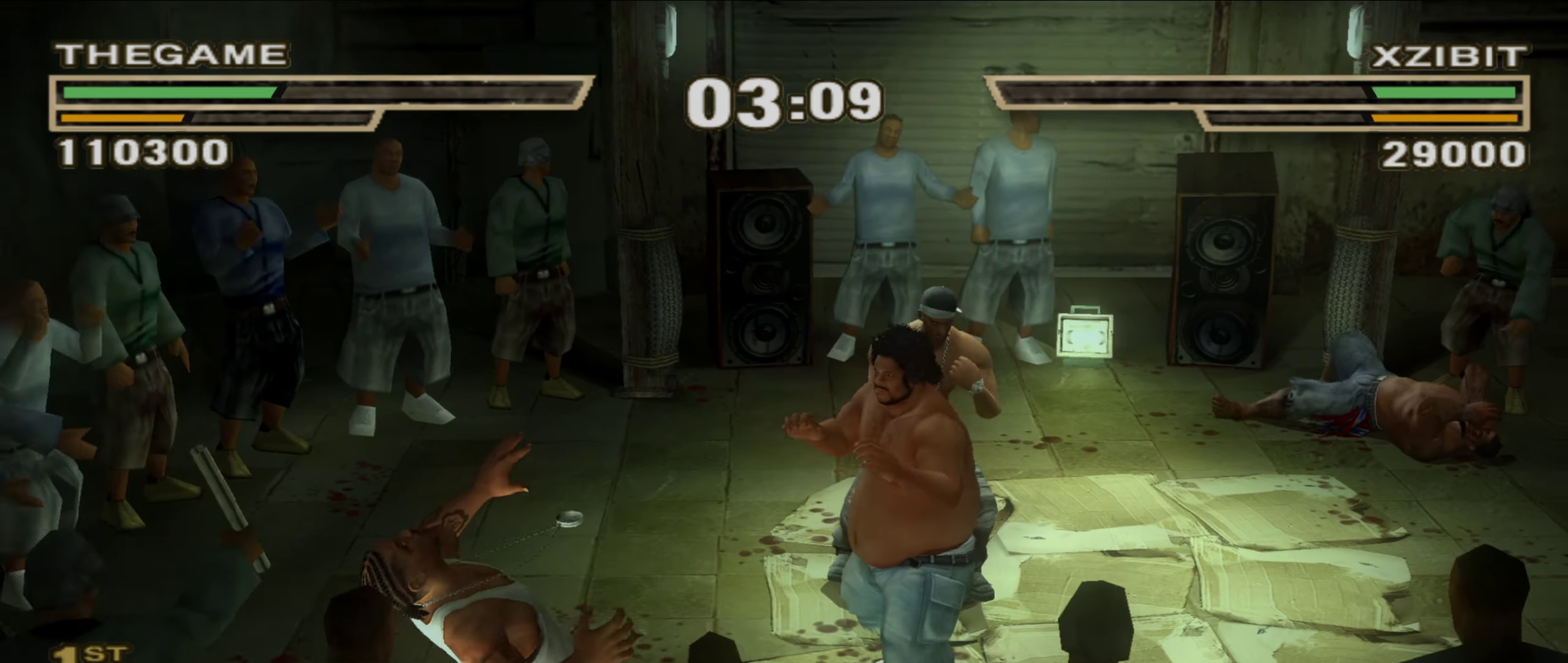
{"dt_ms": 900, "buttons": ["B"], "left_stick": "center", "right_stick": "center", "events": [[867, "B", "down"]]}